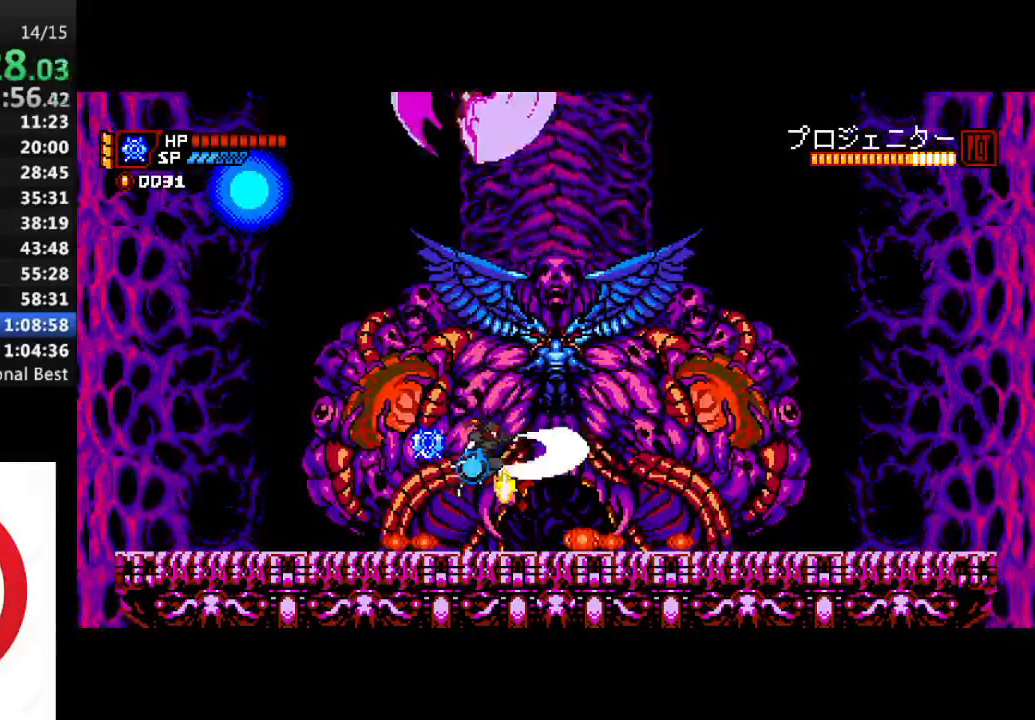
Gameplay with a controller (PlayStation layout); each line is a JSON object with the inputs held at the frame after it (dt_ms = milliseconds from this image to that frame). "events" lists button and stick changes between this image and that frame as [ms after this image, input, new state], when the widget could be followed in between.
{"dt_ms": 500, "buttons": ["SQUARE"], "left_stick": "center", "right_stick": "center", "events": [[33, "SQUARE", "up"], [100, "SQUARE", "down"], [150, "CROSS", "up"], [183, "SQUARE", "up"], [250, "CROSS", "down"], [300, "SQUARE", "down"], [383, "CROSS", "up"], [400, "SQUARE", "up"], [483, "SQUARE", "down"]]}
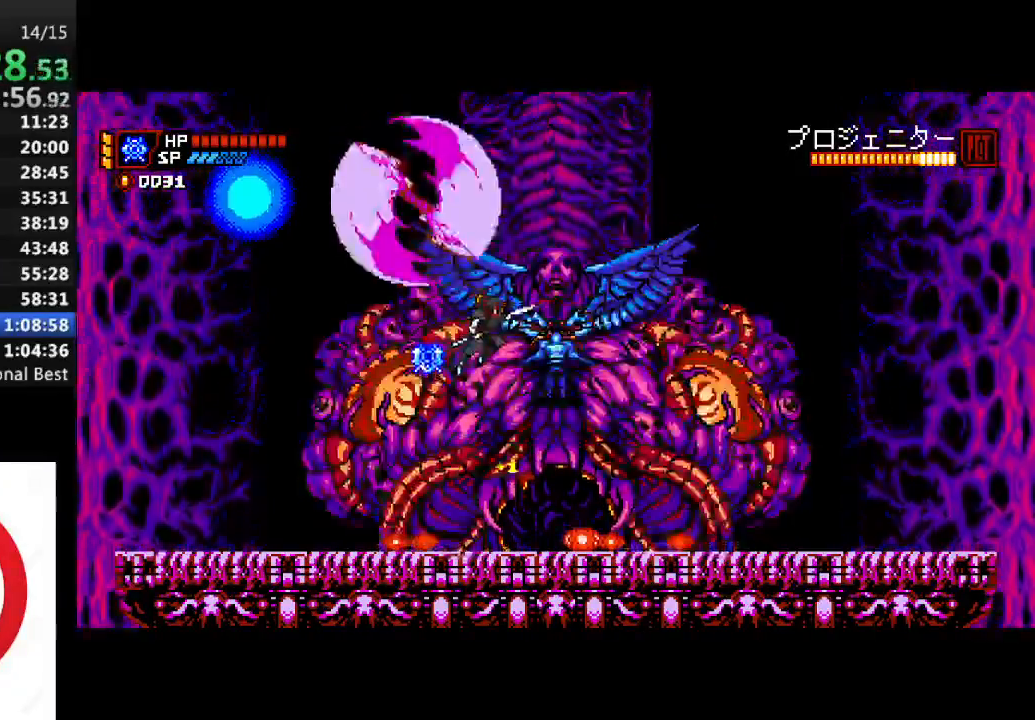
{"dt_ms": 500, "buttons": ["DPAD_RIGHT"], "left_stick": "center", "right_stick": "center", "events": [[67, "SQUARE", "up"], [83, "DPAD_RIGHT", "down"], [150, "SQUARE", "down"], [233, "SQUARE", "up"], [300, "SQUARE", "down"], [400, "SQUARE", "up"]]}
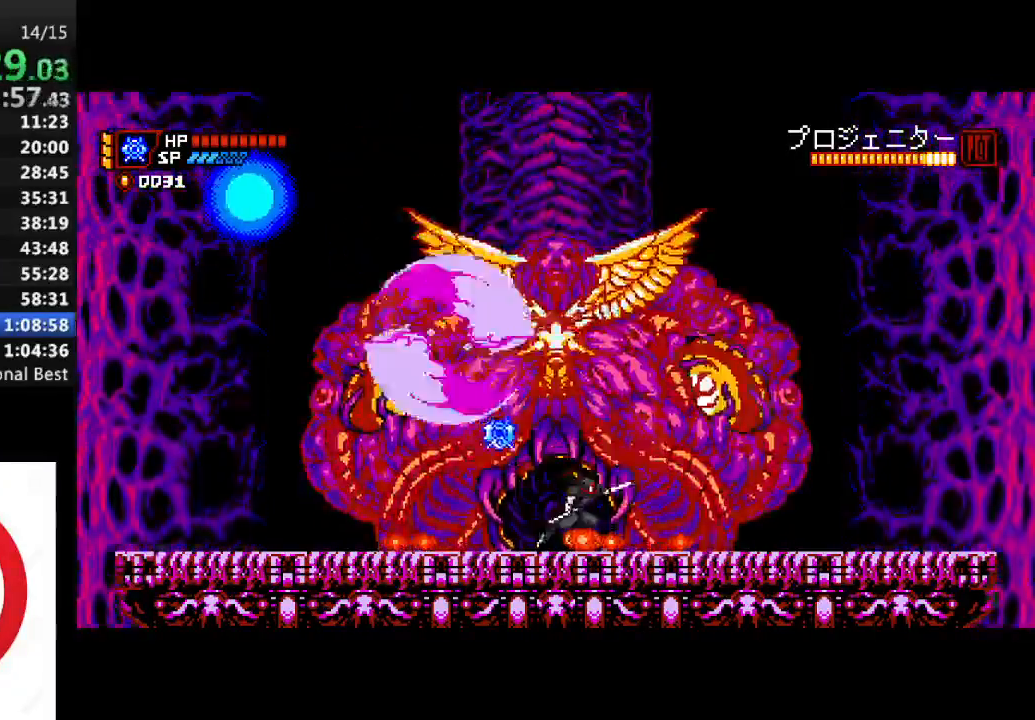
{"dt_ms": 500, "buttons": ["CROSS"], "left_stick": "center", "right_stick": "center", "events": [[50, "R1", "down"], [67, "CROSS", "down"], [183, "R1", "up"], [233, "DPAD_RIGHT", "up"], [267, "DPAD_LEFT", "down"], [383, "DPAD_LEFT", "up"], [417, "CROSS", "up"], [467, "CROSS", "down"]]}
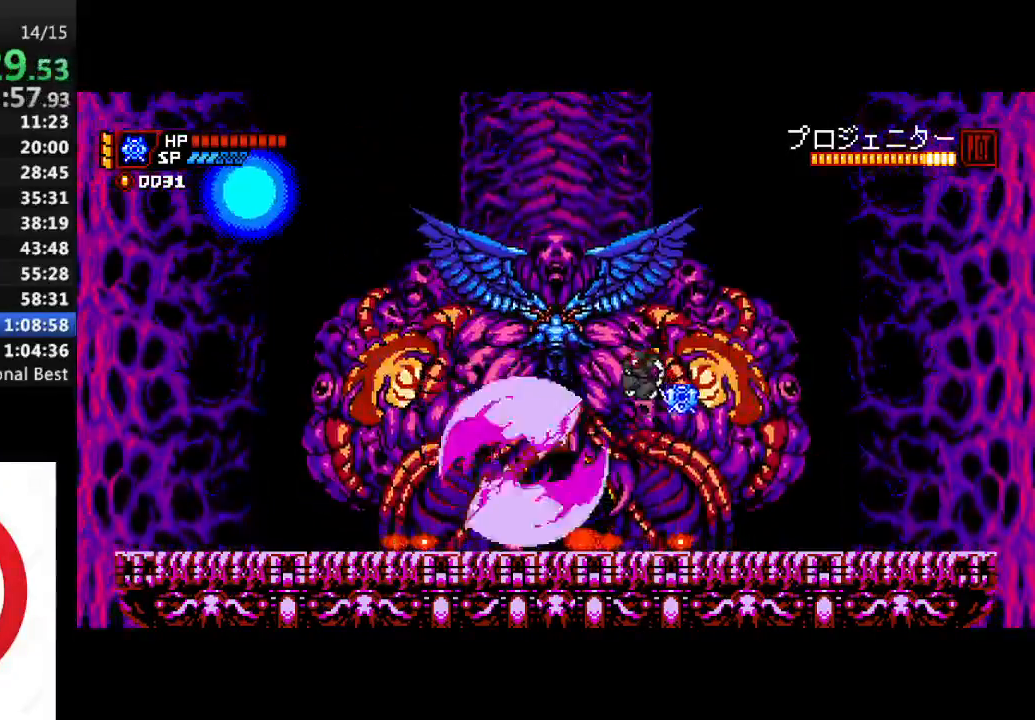
{"dt_ms": 500, "buttons": [], "left_stick": "center", "right_stick": "center", "events": [[33, "SQUARE", "down"], [83, "CROSS", "up"], [133, "SQUARE", "up"], [200, "SQUARE", "down"], [333, "SQUARE", "up"], [367, "DPAD_LEFT", "down"], [383, "SQUARE", "down"], [450, "DPAD_LEFT", "up"], [483, "SQUARE", "up"]]}
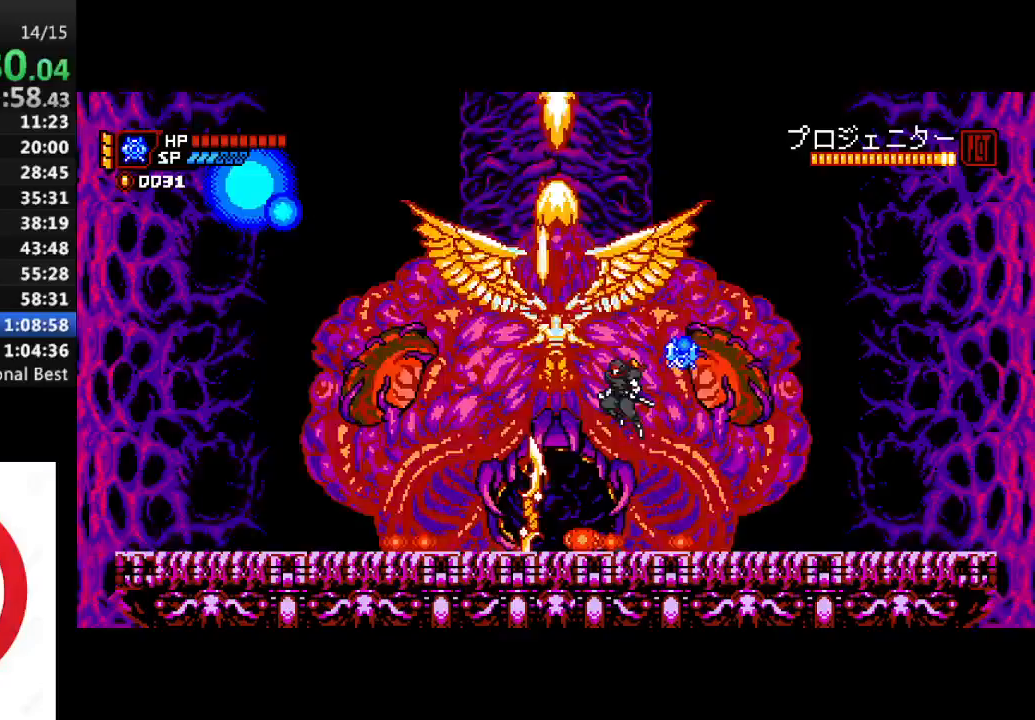
{"dt_ms": 500, "buttons": ["CROSS", "SQUARE"], "left_stick": "center", "right_stick": "center", "events": [[50, "SQUARE", "down"], [150, "DPAD_LEFT", "down"], [167, "SQUARE", "up"], [200, "DPAD_LEFT", "up"], [233, "CROSS", "down"], [300, "SQUARE", "down"], [400, "SQUARE", "up"], [500, "SQUARE", "down"]]}
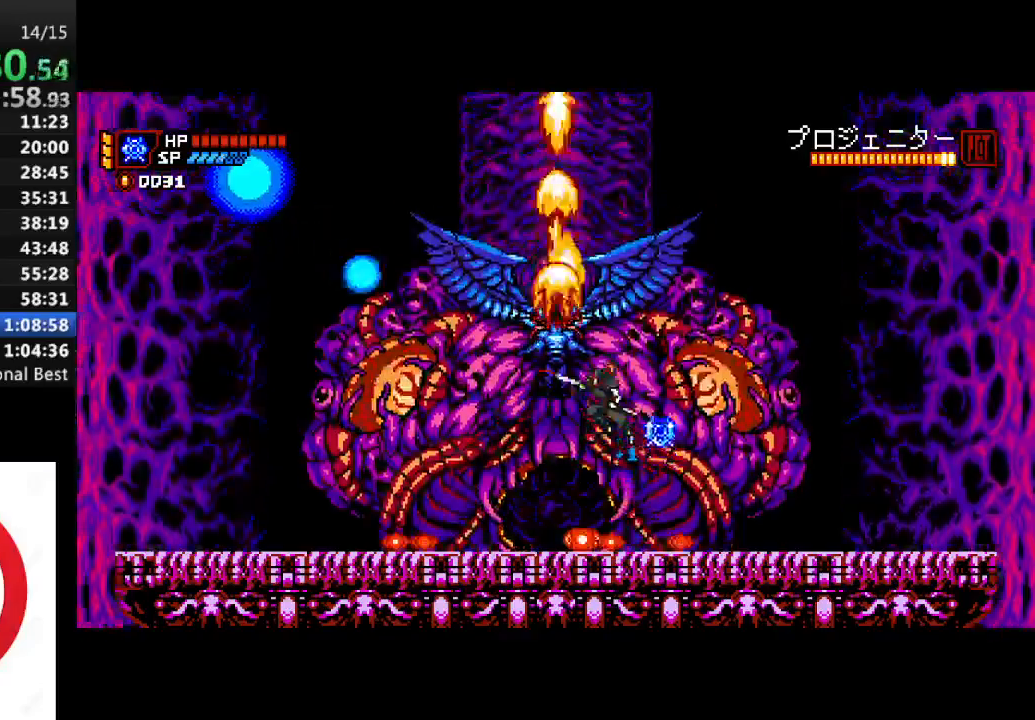
{"dt_ms": 500, "buttons": [], "left_stick": "center", "right_stick": "center", "events": [[100, "SQUARE", "up"], [150, "SQUARE", "down"], [183, "CROSS", "up"], [267, "SQUARE", "up"], [317, "CROSS", "down"], [367, "SQUARE", "down"], [450, "CROSS", "up"], [467, "SQUARE", "up"]]}
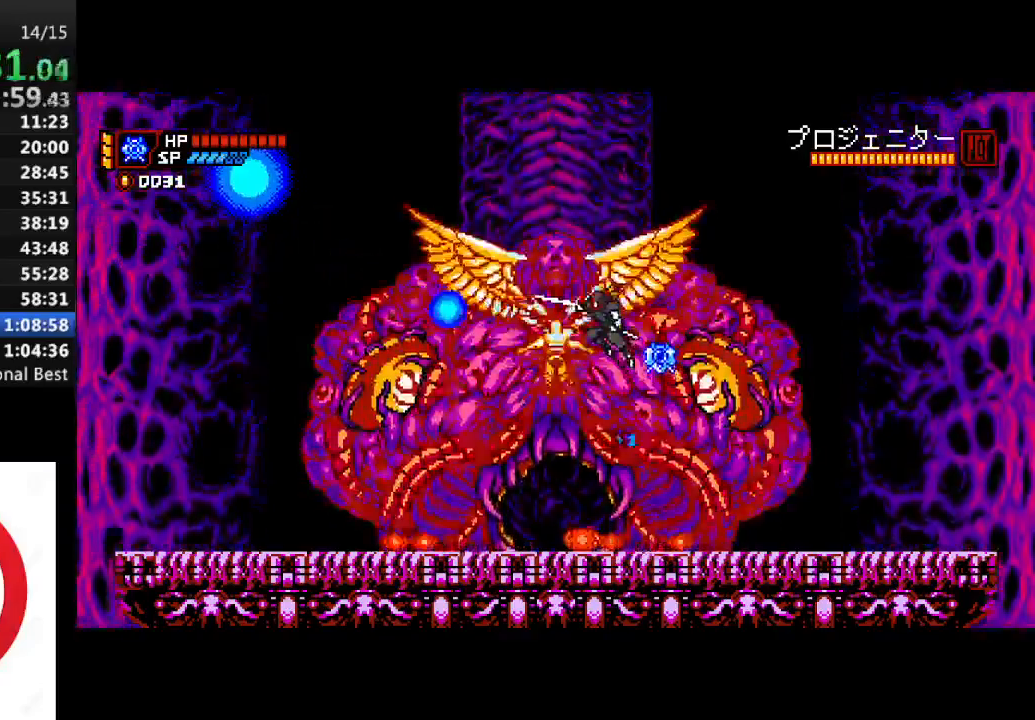
{"dt_ms": 500, "buttons": ["DPAD_LEFT"], "left_stick": "center", "right_stick": "center", "events": [[33, "SQUARE", "down"], [133, "SQUARE", "up"], [217, "DPAD_LEFT", "down"], [217, "SQUARE", "down"], [350, "SQUARE", "up"]]}
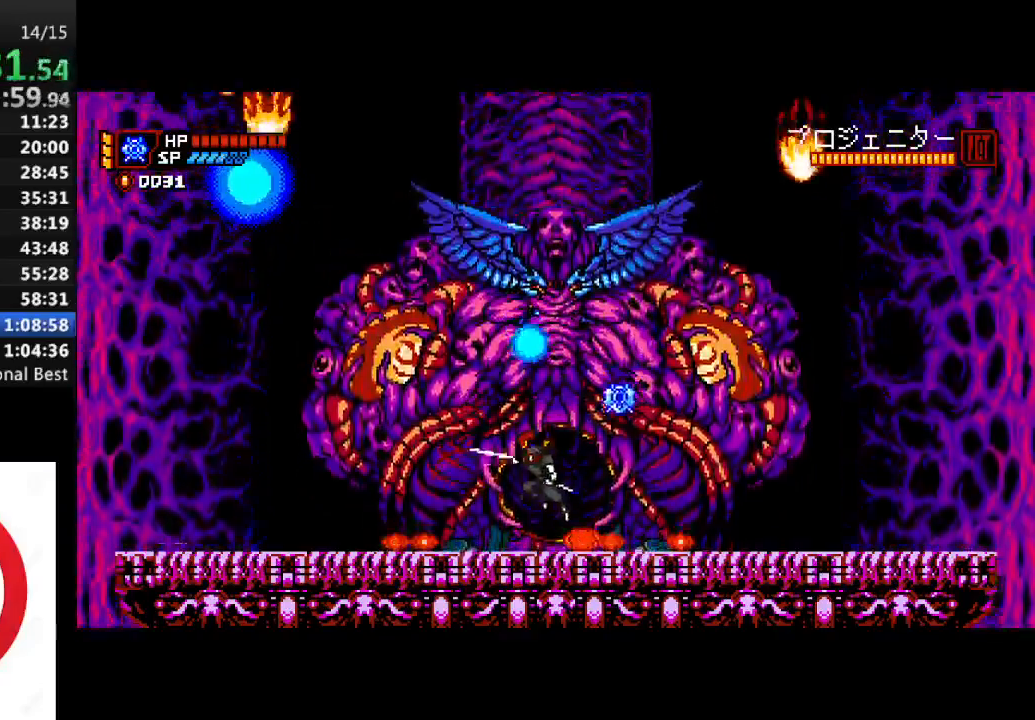
{"dt_ms": 500, "buttons": ["CROSS", "DPAD_LEFT"], "left_stick": "center", "right_stick": "center", "events": [[33, "CROSS", "down"], [183, "CROSS", "up"], [250, "CROSS", "down"], [333, "SQUARE", "down"], [500, "SQUARE", "up"]]}
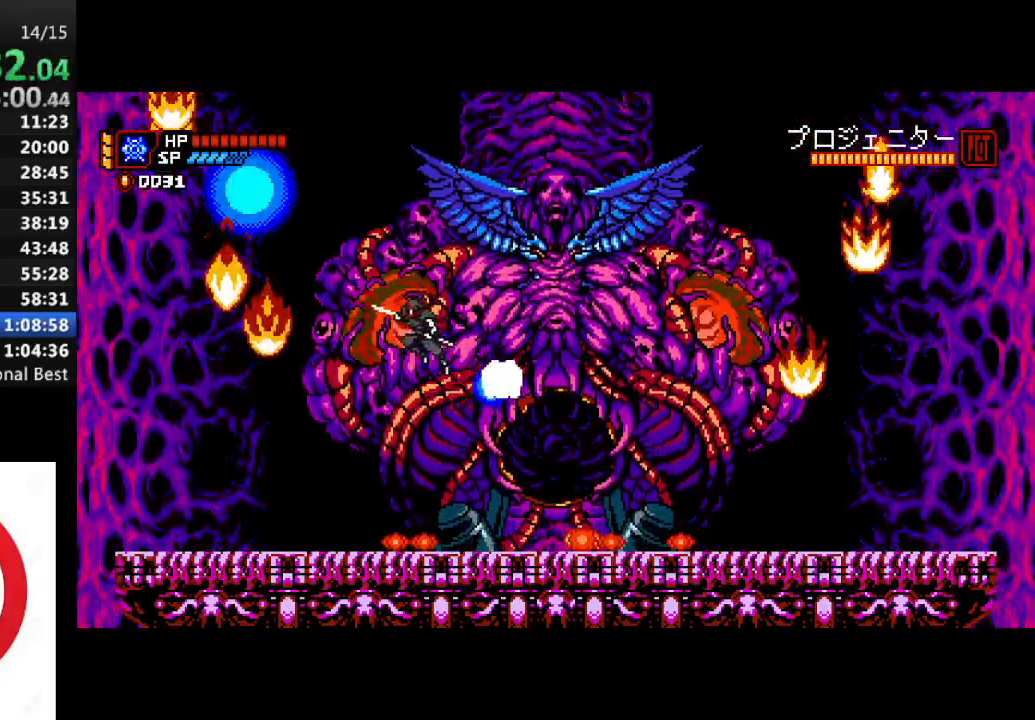
{"dt_ms": 500, "buttons": ["SQUARE", "DPAD_RIGHT"], "left_stick": "center", "right_stick": "center", "events": [[67, "SQUARE", "down"], [133, "DPAD_LEFT", "up"], [183, "SQUARE", "up"], [233, "SQUARE", "down"], [317, "CROSS", "up"], [367, "SQUARE", "up"], [417, "SQUARE", "down"], [483, "DPAD_RIGHT", "down"]]}
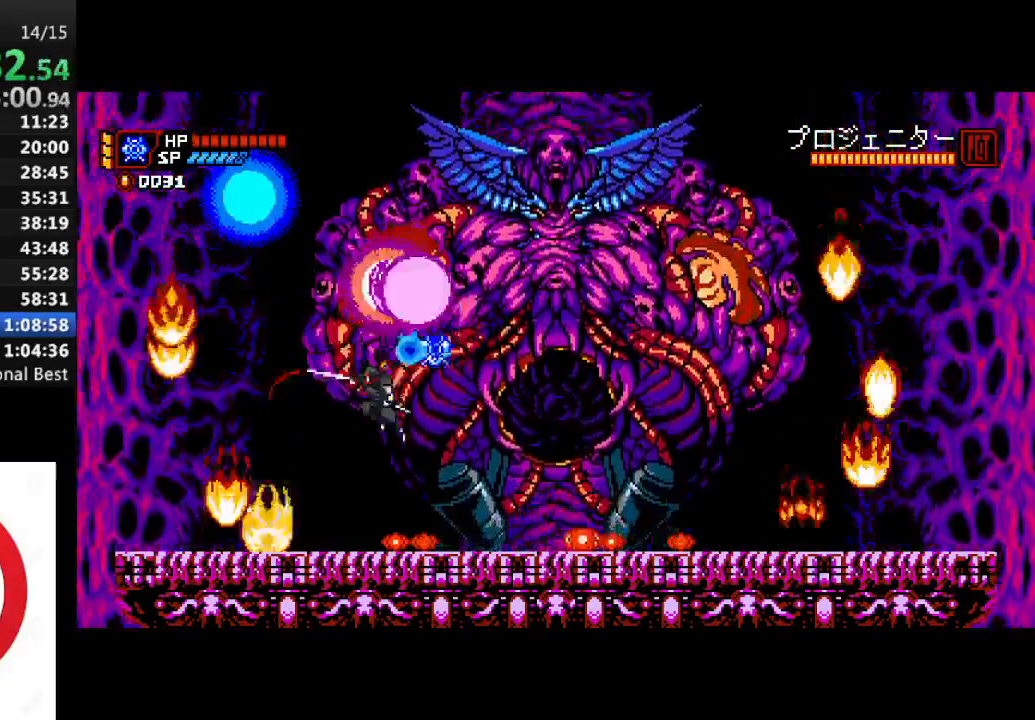
{"dt_ms": 500, "buttons": ["CROSS", "DPAD_RIGHT"], "left_stick": "center", "right_stick": "center"}
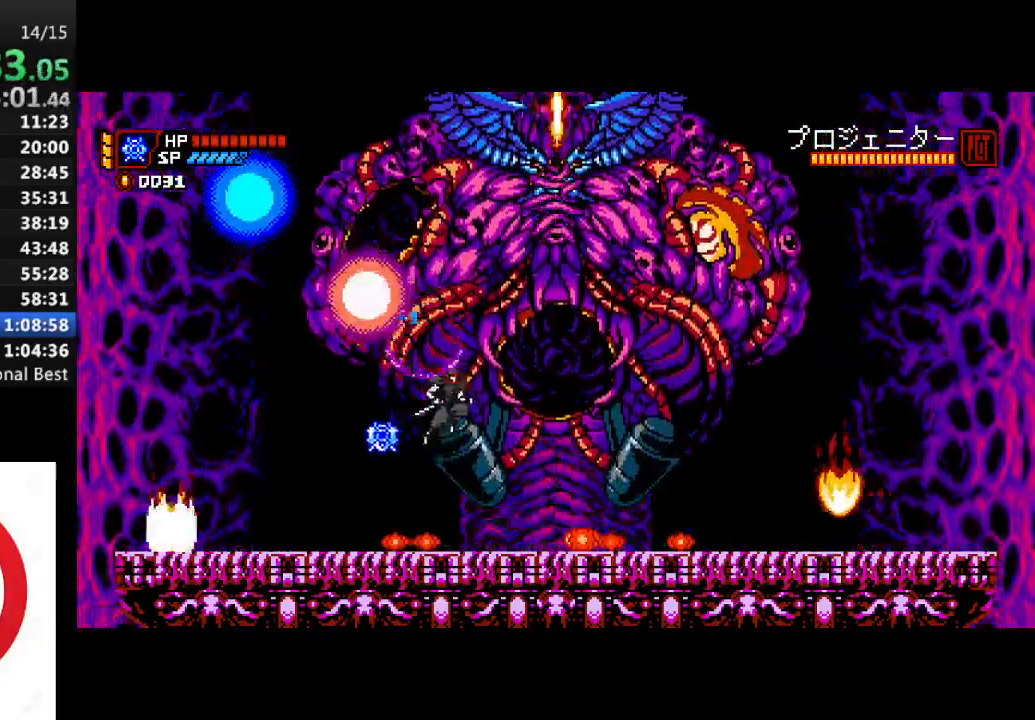
{"dt_ms": 500, "buttons": ["CROSS", "DPAD_DOWN", "DPAD_RIGHT"], "left_stick": "center", "right_stick": "center", "events": [[200, "CROSS", "up"], [267, "CROSS", "down"], [467, "DPAD_DOWN", "down"]]}
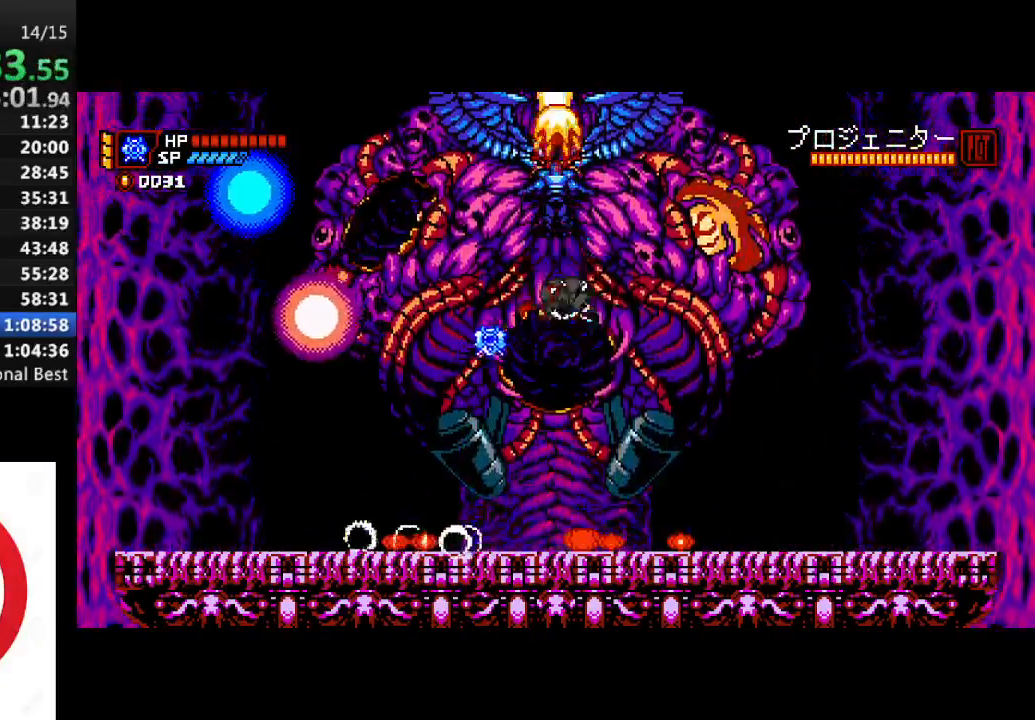
{"dt_ms": 500, "buttons": ["DPAD_LEFT"], "left_stick": "center", "right_stick": "center", "events": [[183, "SQUARE", "down"], [250, "CROSS", "up"], [317, "SQUARE", "up"], [350, "DPAD_DOWN", "up"], [400, "DPAD_RIGHT", "up"], [433, "DPAD_LEFT", "down"]]}
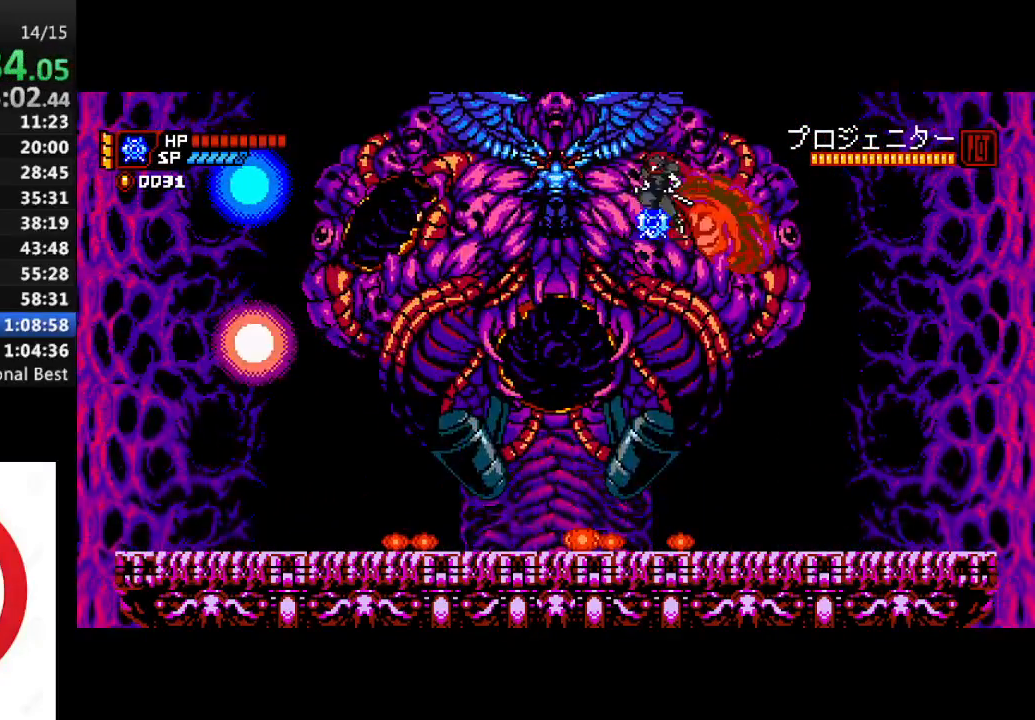
{"dt_ms": 500, "buttons": ["DPAD_LEFT"], "left_stick": "center", "right_stick": "center", "events": [[83, "CROSS", "down"], [117, "DPAD_LEFT", "up"], [117, "SQUARE", "down"], [133, "CROSS", "up"], [183, "SQUARE", "up"], [300, "SQUARE", "down"], [383, "SQUARE", "up"], [467, "DPAD_LEFT", "down"]]}
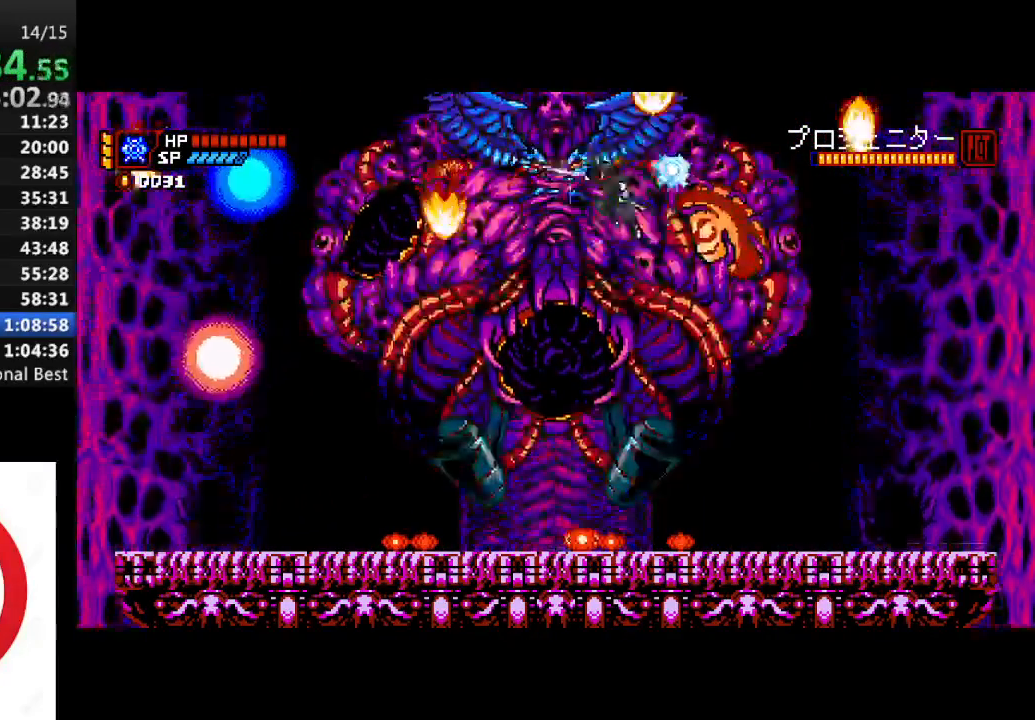
{"dt_ms": 500, "buttons": [], "left_stick": "center", "right_stick": "center", "events": [[50, "DPAD_LEFT", "up"]]}
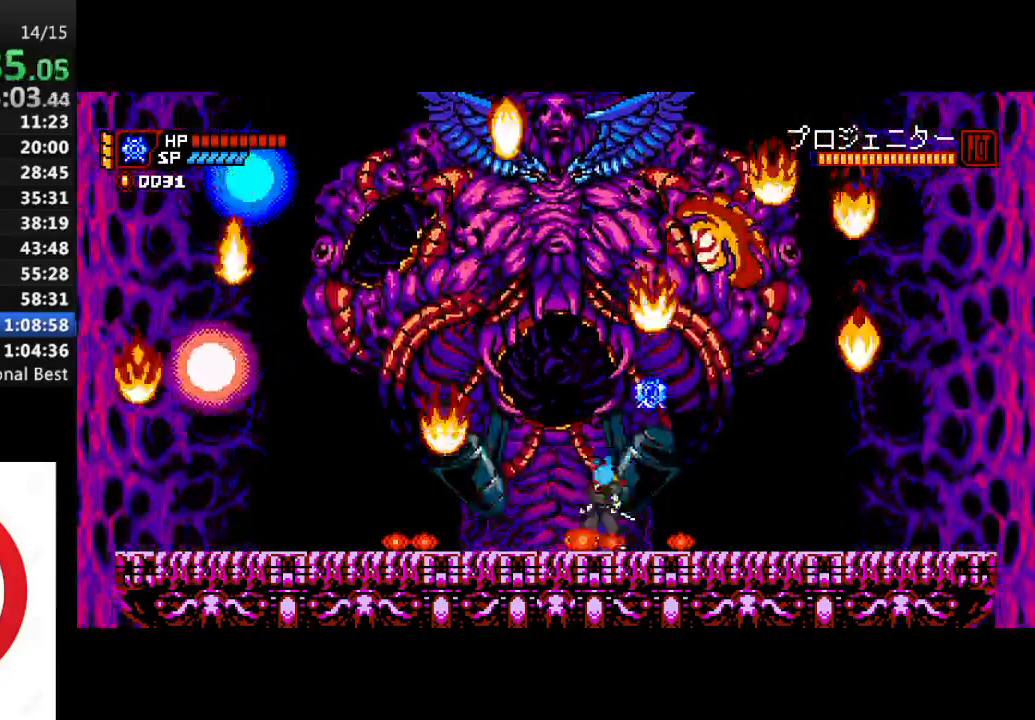
{"dt_ms": 500, "buttons": ["CROSS", "DPAD_DOWN", "DPAD_RIGHT"], "left_stick": "center", "right_stick": "center", "events": [[33, "CROSS", "down"], [317, "CROSS", "up"], [367, "CROSS", "down"], [500, "DPAD_DOWN", "down"], [500, "DPAD_RIGHT", "down"]]}
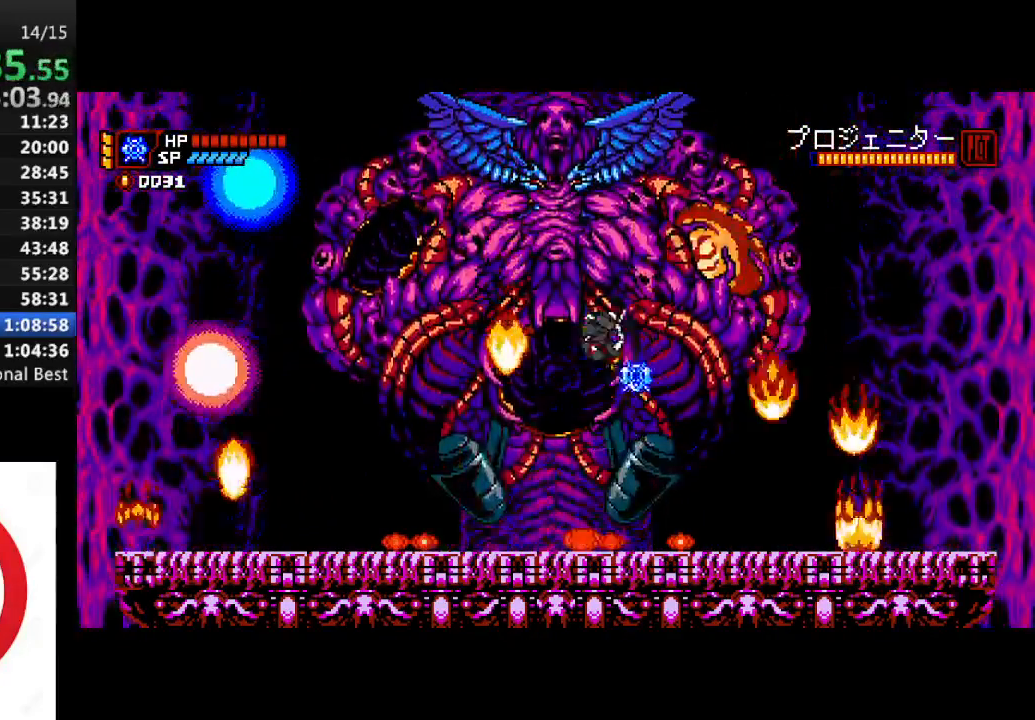
{"dt_ms": 500, "buttons": ["DPAD_LEFT"], "left_stick": "center", "right_stick": "center", "events": [[167, "SQUARE", "down"], [217, "CROSS", "up"], [300, "DPAD_DOWN", "up"], [300, "DPAD_RIGHT", "up"], [300, "SQUARE", "up"], [350, "DPAD_LEFT", "down"]]}
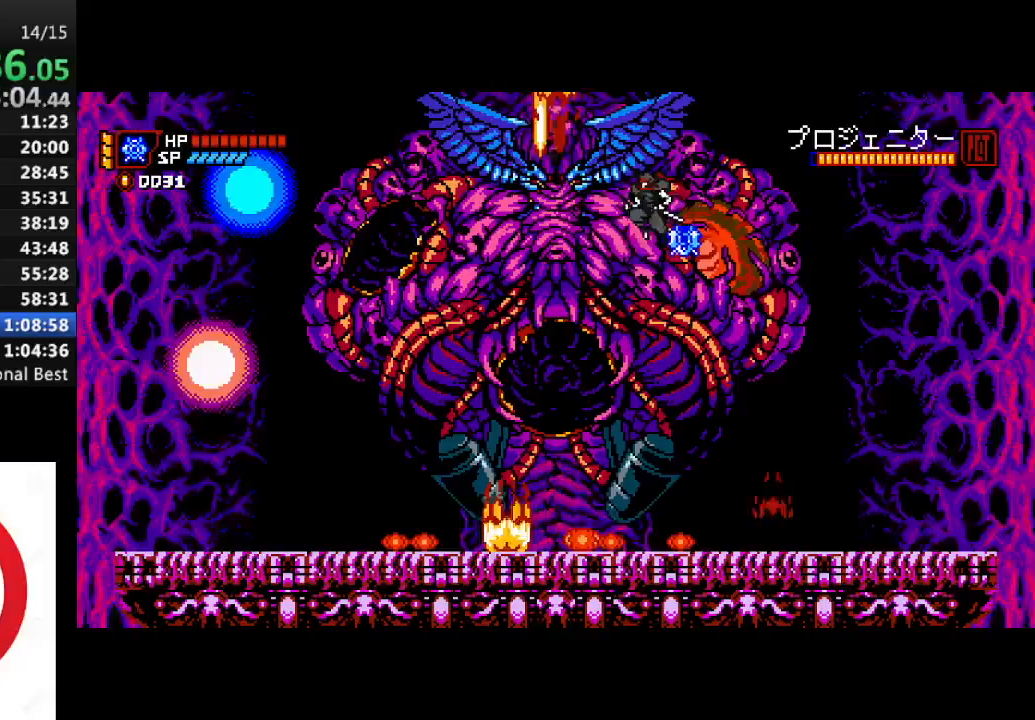
{"dt_ms": 500, "buttons": ["CROSS"], "left_stick": "center", "right_stick": "center", "events": [[17, "DPAD_LEFT", "up"], [333, "CROSS", "down"], [367, "SQUARE", "down"], [467, "SQUARE", "up"]]}
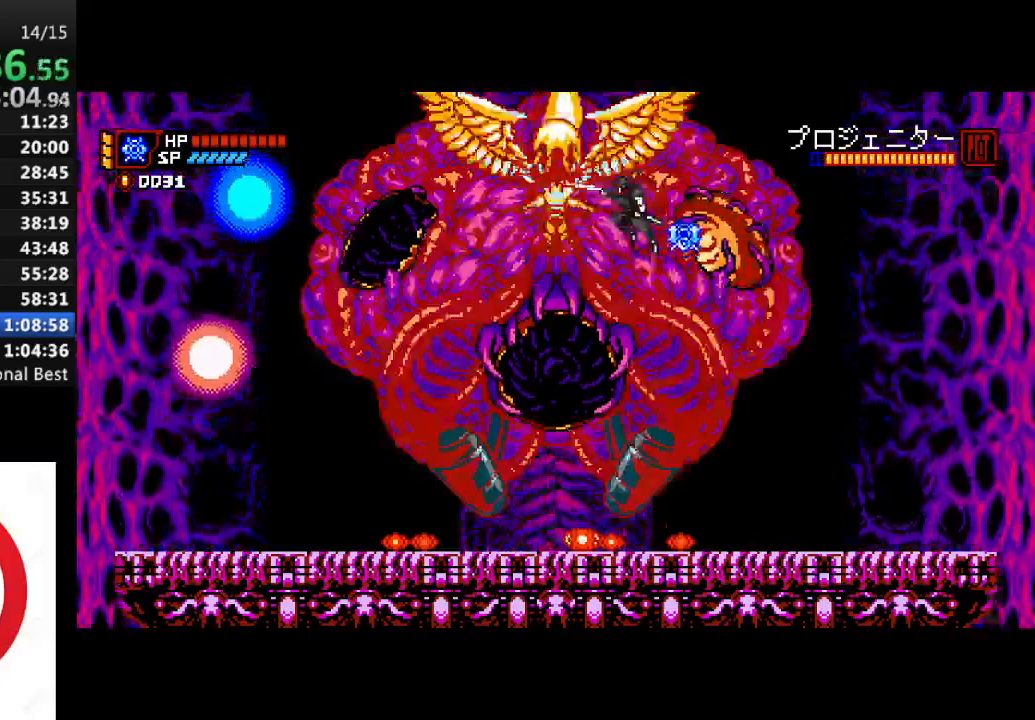
{"dt_ms": 500, "buttons": ["CROSS", "SQUARE"], "left_stick": "center", "right_stick": "center", "events": [[33, "SQUARE", "down"], [117, "SQUARE", "up"], [200, "SQUARE", "down"], [300, "SQUARE", "up"], [367, "SQUARE", "down"], [467, "SQUARE", "up"], [483, "SQUARE", "down"]]}
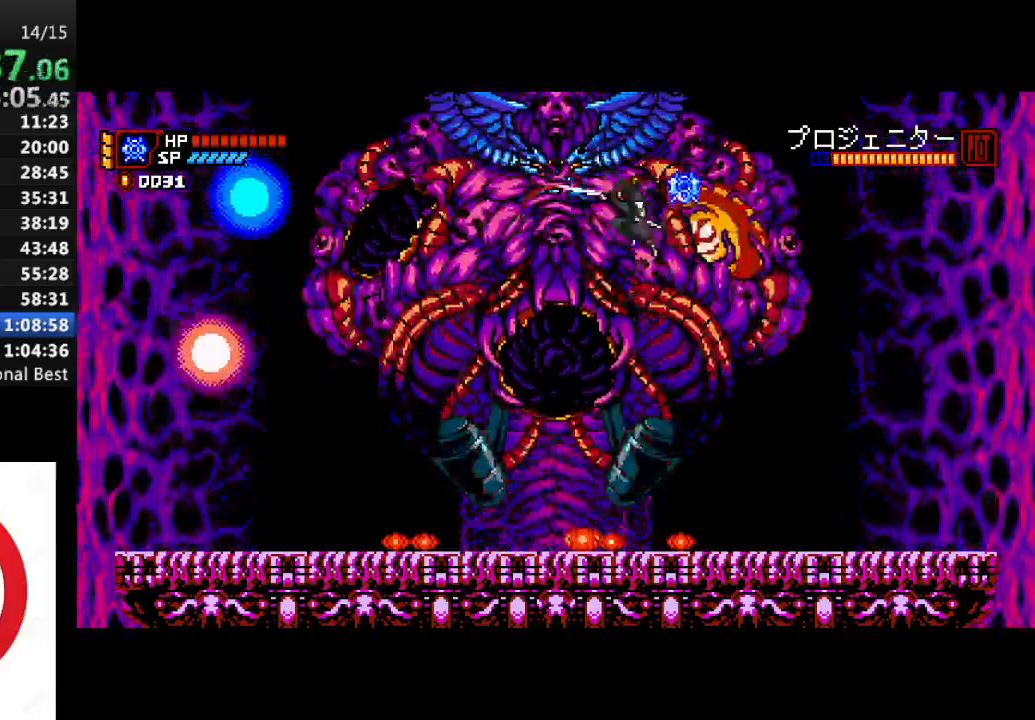
{"dt_ms": 500, "buttons": ["CROSS"], "left_stick": "center", "right_stick": "center", "events": [[50, "CROSS", "up"], [100, "SQUARE", "up"], [233, "DPAD_LEFT", "down"], [300, "DPAD_LEFT", "up"], [500, "CROSS", "down"]]}
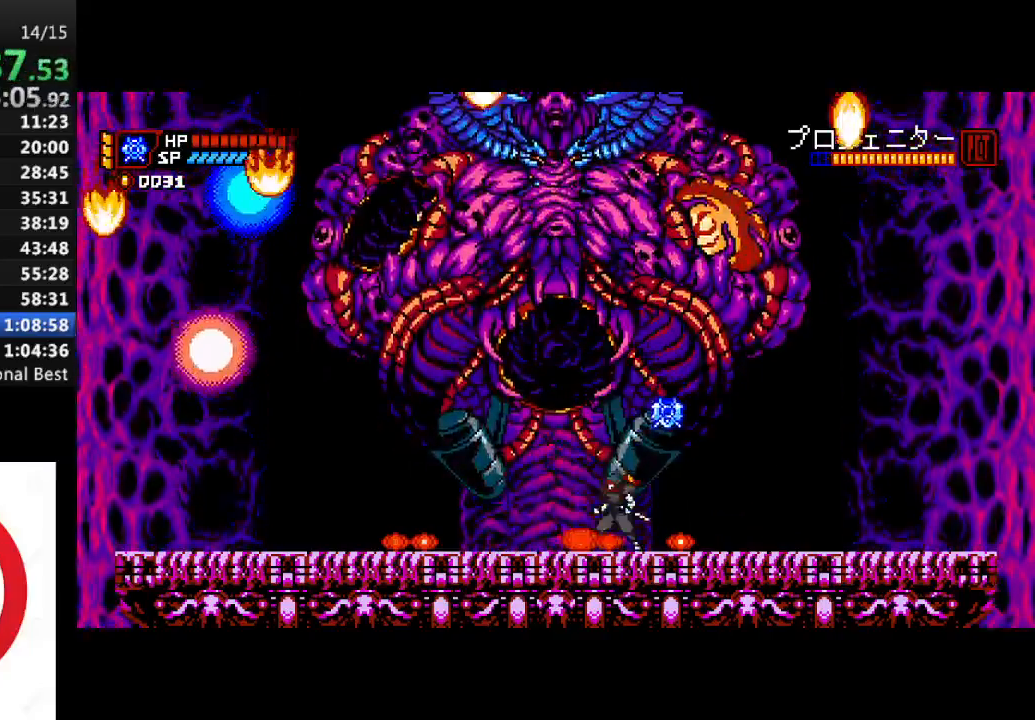
{"dt_ms": 500, "buttons": ["CROSS", "DPAD_DOWN", "DPAD_RIGHT"], "left_stick": "center", "right_stick": "center", "events": [[250, "CROSS", "up"], [333, "CROSS", "down"], [450, "DPAD_DOWN", "down"], [450, "DPAD_RIGHT", "down"]]}
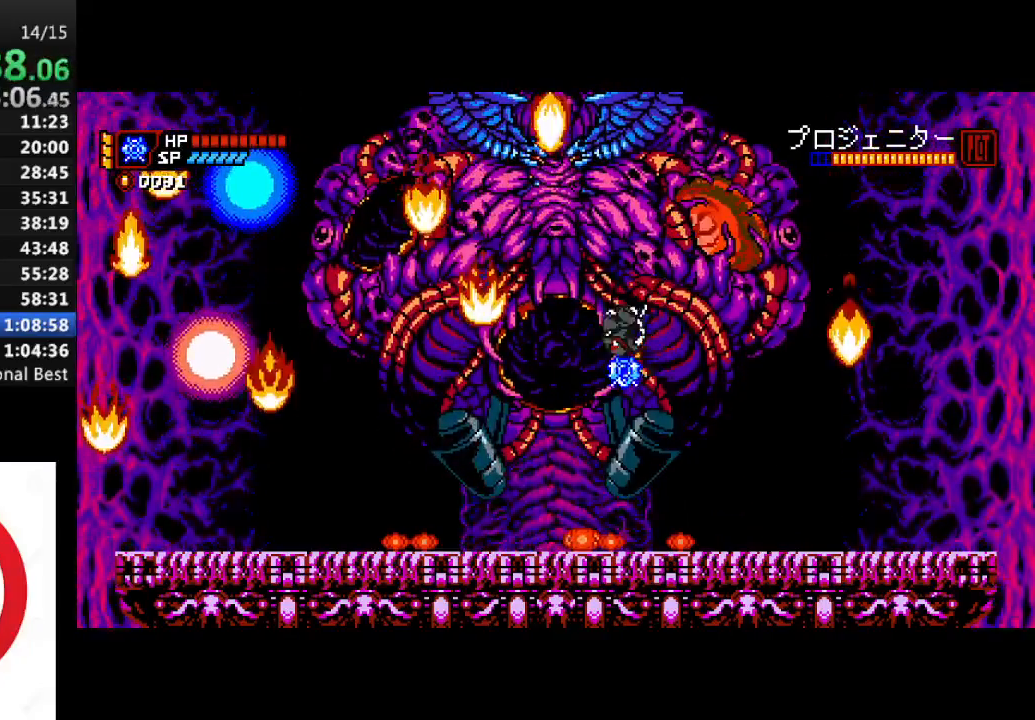
{"dt_ms": 1000, "buttons": ["CROSS", "SQUARE"], "left_stick": "center", "right_stick": "center"}
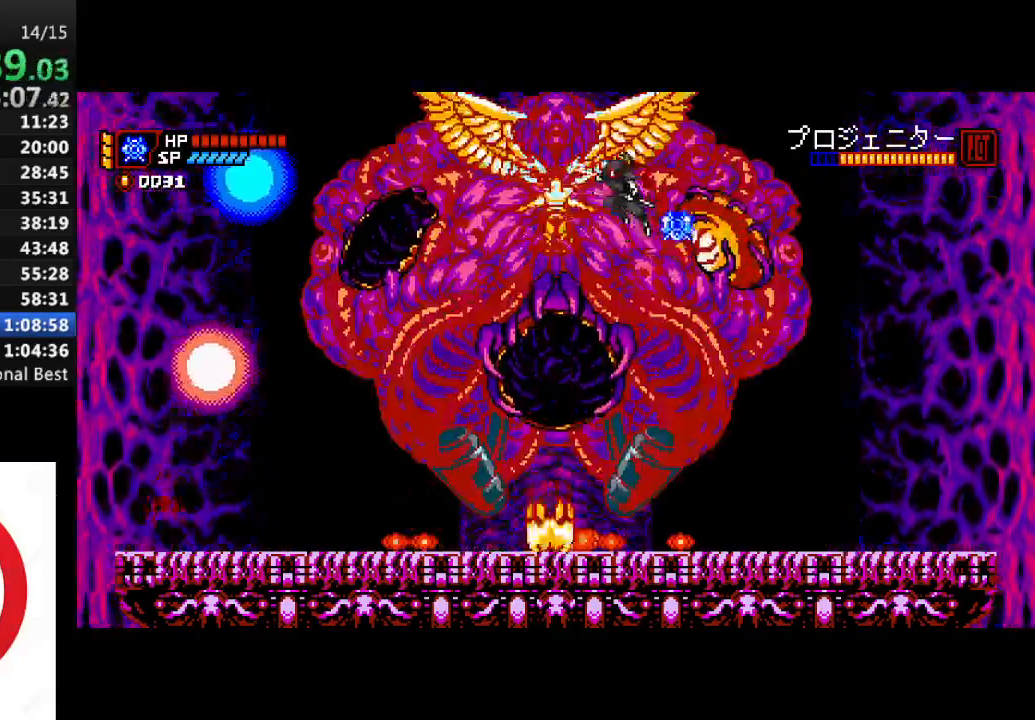
{"dt_ms": 500, "buttons": ["CROSS", "SQUARE"], "left_stick": "center", "right_stick": "center", "events": [[67, "SQUARE", "up"], [133, "SQUARE", "down"], [233, "SQUARE", "up"], [300, "SQUARE", "down"], [400, "SQUARE", "up"], [450, "SQUARE", "down"]]}
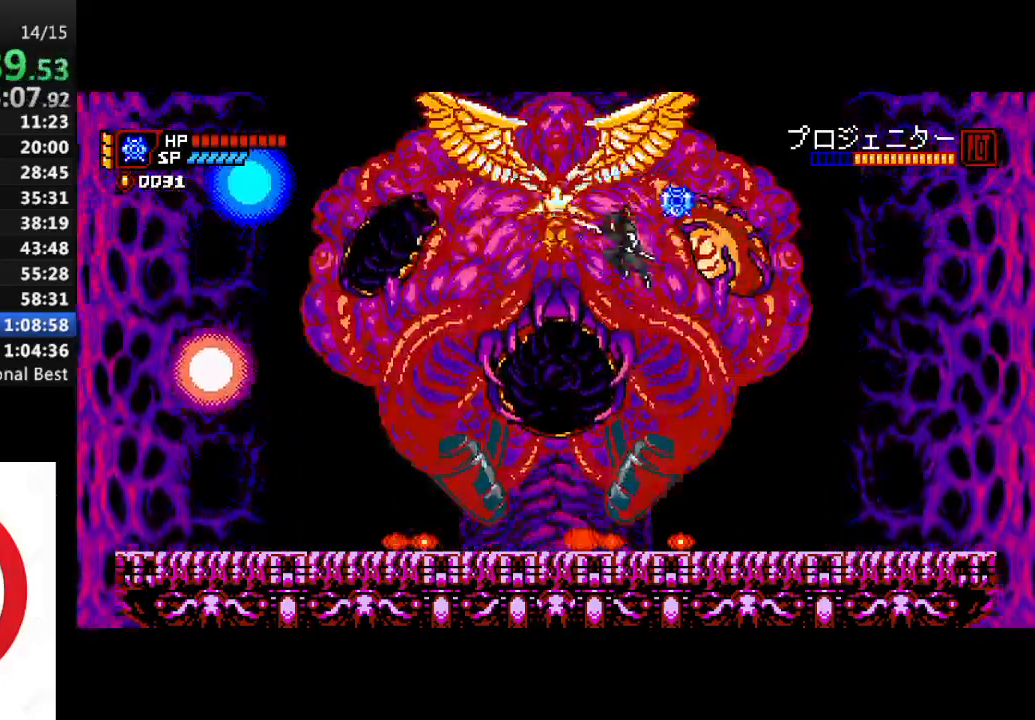
{"dt_ms": 500, "buttons": ["CROSS"], "left_stick": "center", "right_stick": "center", "events": [[117, "CROSS", "up"], [117, "SQUARE", "up"], [400, "CROSS", "down"]]}